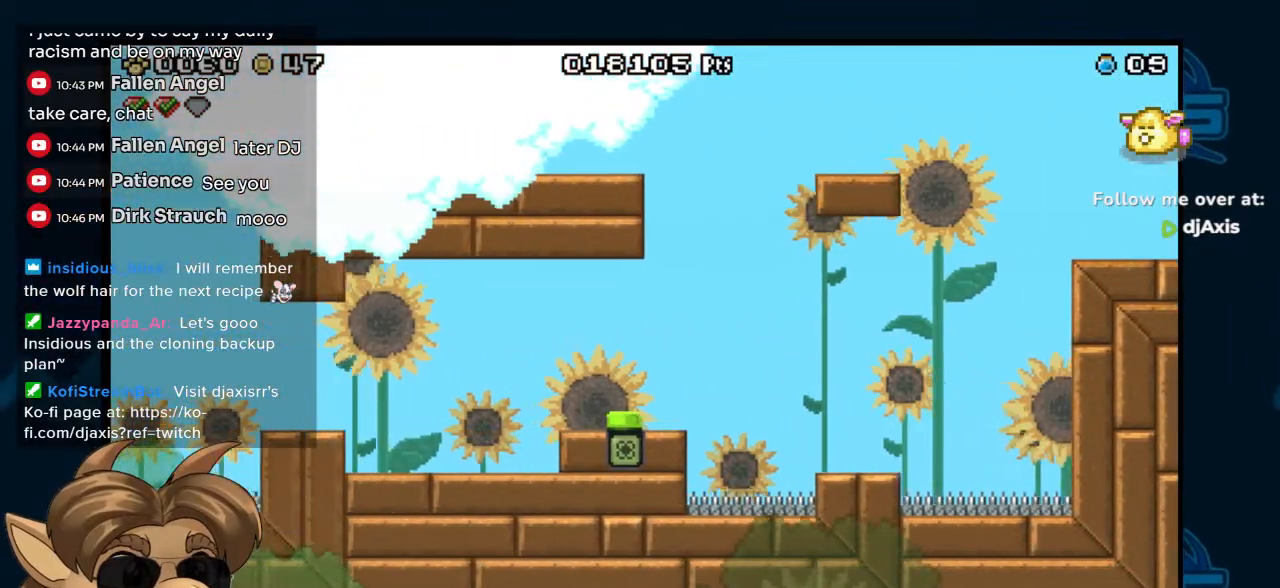
Gameplay with a controller (Nintendo layout); each line is a JSON object with the inputs held at the frame after it. "events" lists button and stick changes between this image and that frame as [ms after this image, input, new state], when the widget could be followed in between. Not read: DPAD_UP L1 L2 L3 R1 R2 R3 Z.
{"buttons": [], "left_stick": "center", "right_stick": "center", "events": [[67, "B", "up"], [467, "DPAD_LEFT", "up"]]}
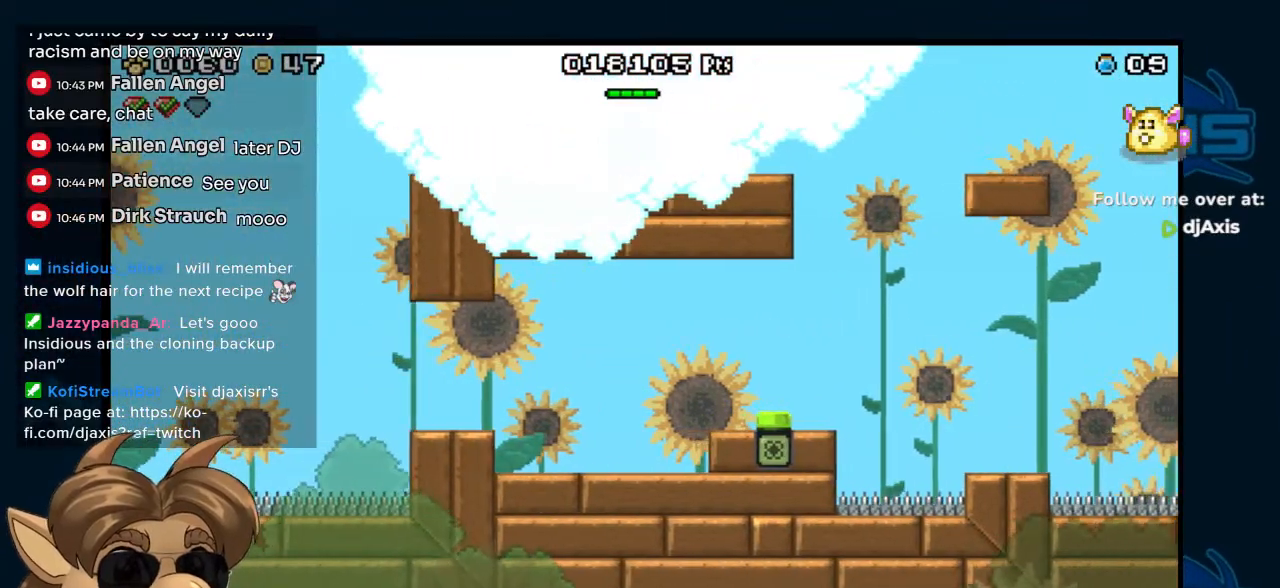
{"buttons": ["B", "DPAD_RIGHT"], "left_stick": "center", "right_stick": "center", "events": [[33, "DPAD_RIGHT", "down"], [467, "B", "down"]]}
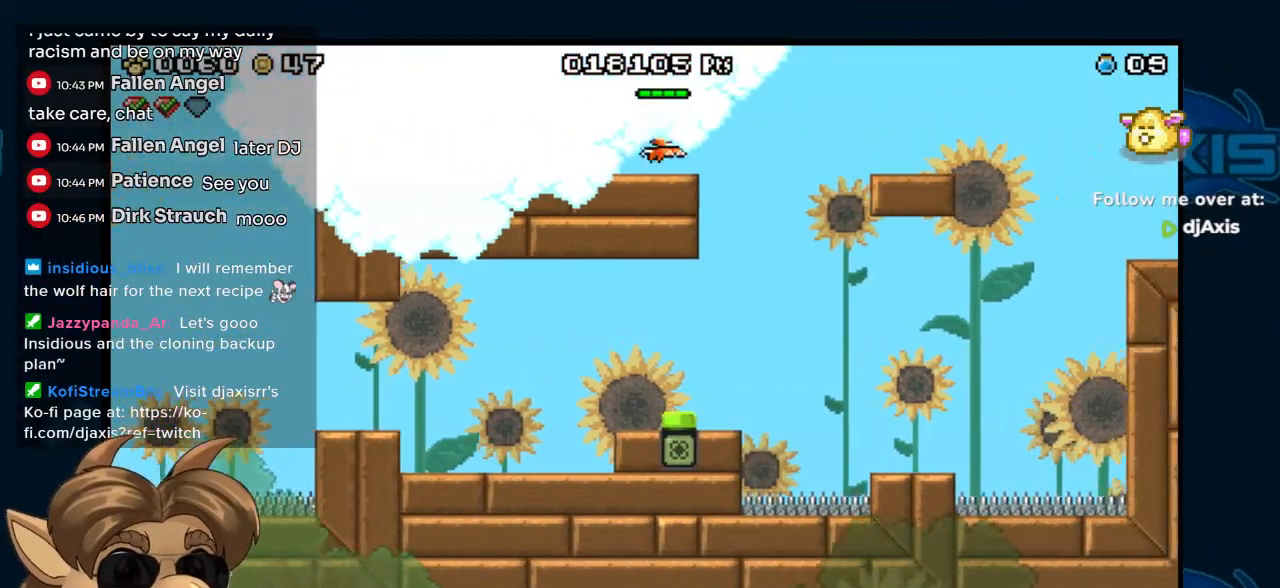
{"buttons": ["DPAD_RIGHT"], "left_stick": "center", "right_stick": "center", "events": [[483, "B", "up"]]}
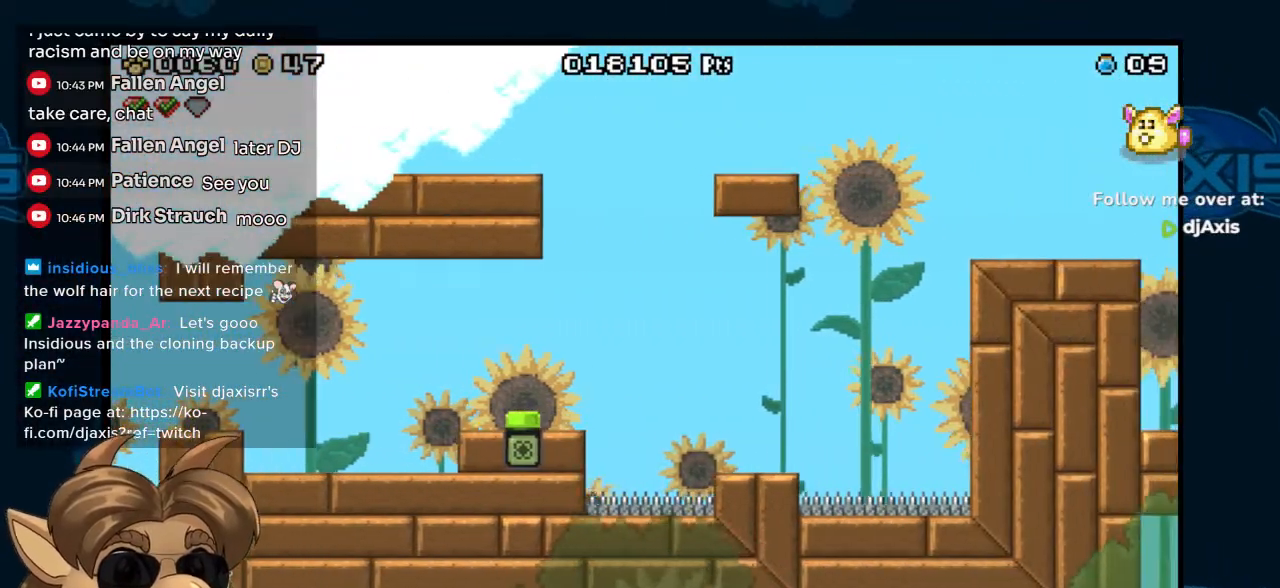
{"buttons": ["B", "DPAD_RIGHT"], "left_stick": "center", "right_stick": "center", "events": [[383, "B", "down"]]}
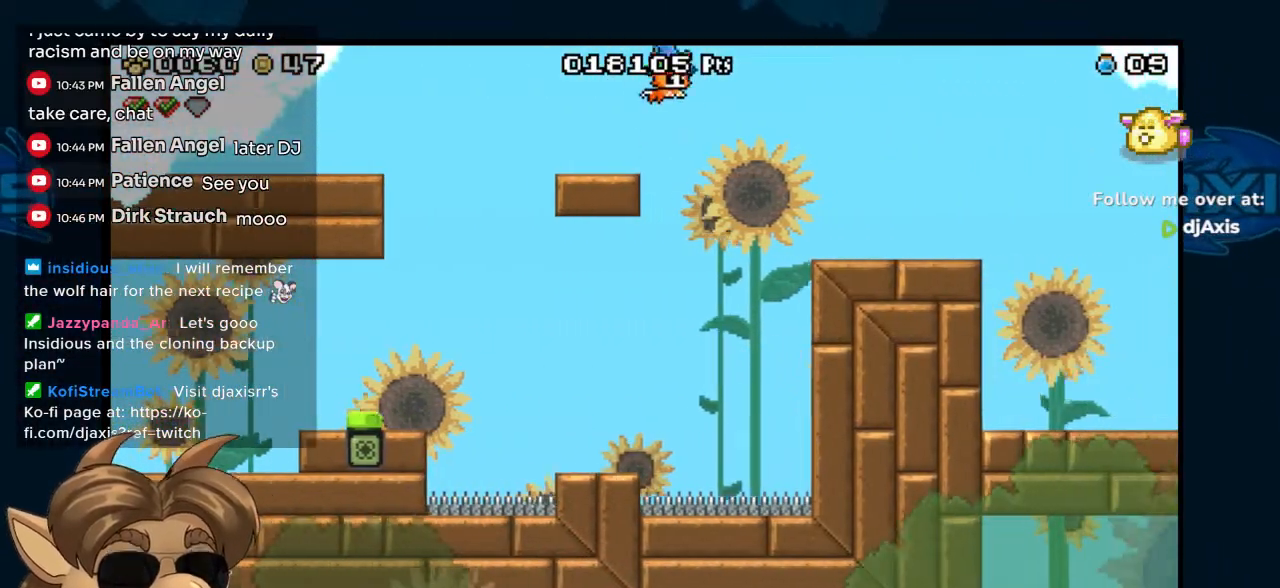
{"buttons": ["DPAD_RIGHT"], "left_stick": "center", "right_stick": "center", "events": [[167, "B", "up"]]}
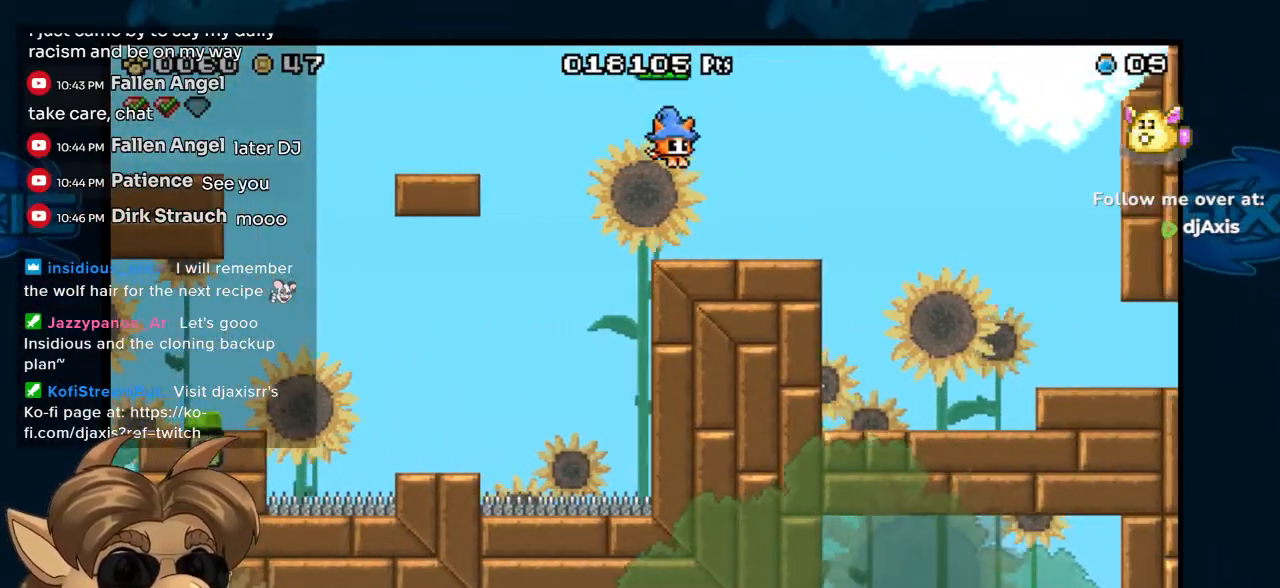
{"buttons": ["B", "DPAD_RIGHT"], "left_stick": "center", "right_stick": "center", "events": [[433, "B", "down"]]}
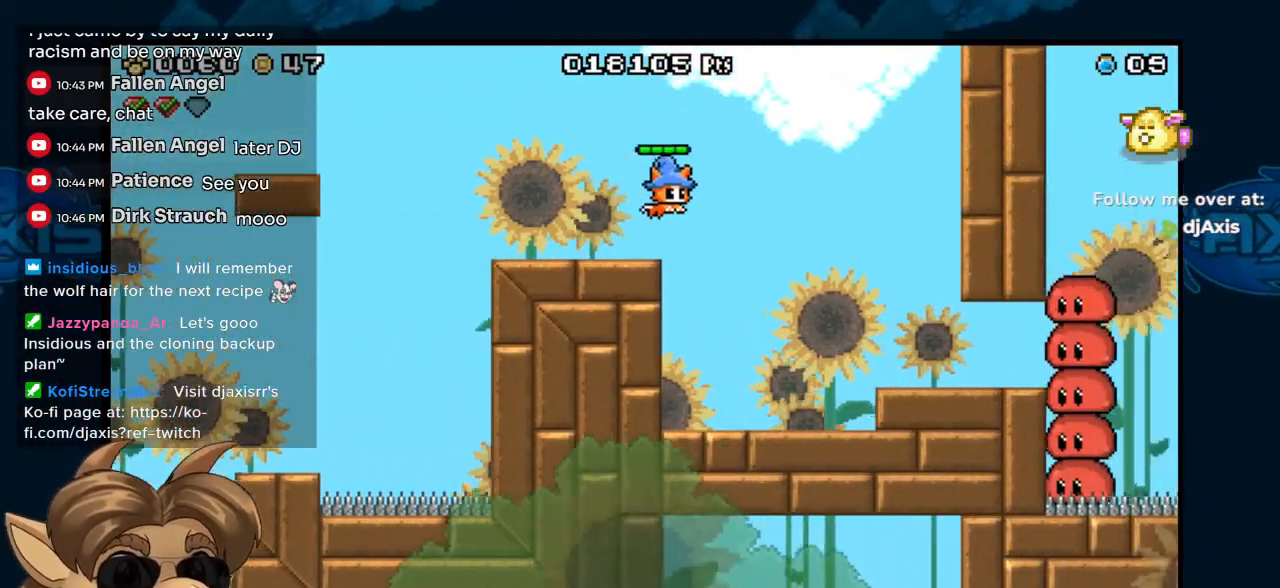
{"buttons": ["DPAD_RIGHT"], "left_stick": "center", "right_stick": "center", "events": [[233, "B", "up"]]}
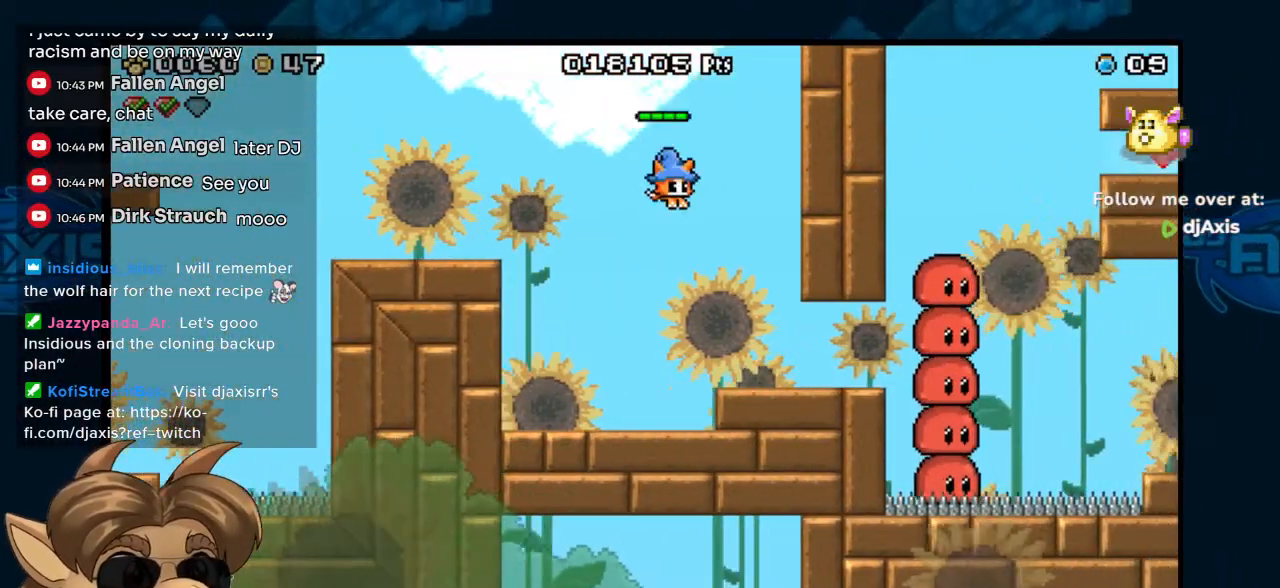
{"buttons": ["DPAD_RIGHT"], "left_stick": "center", "right_stick": "center", "events": []}
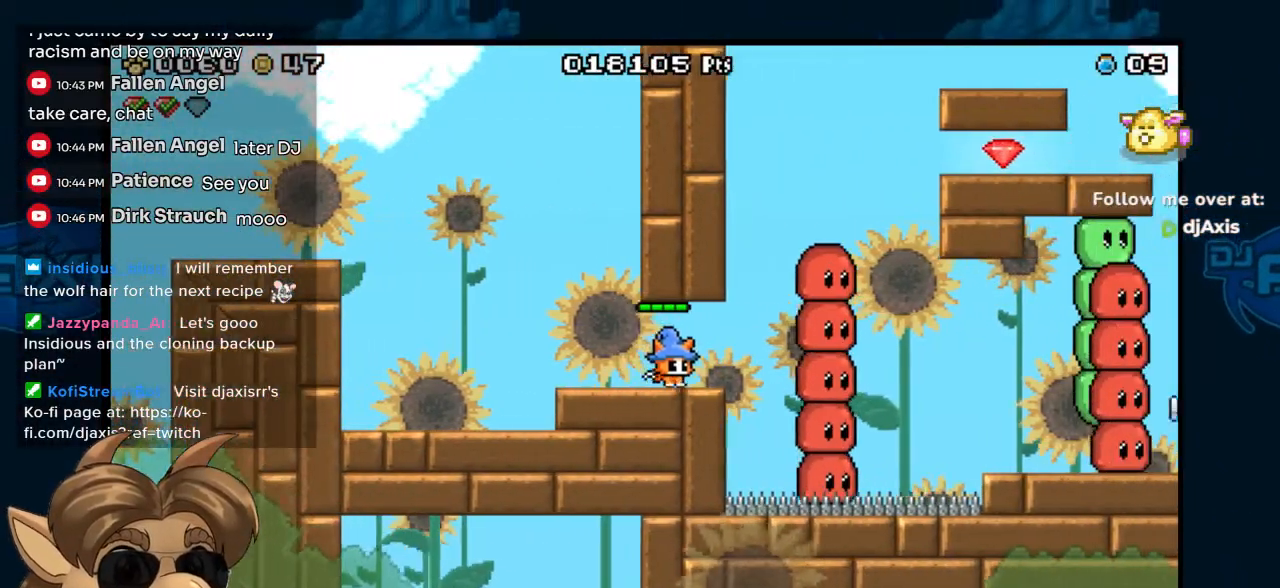
{"buttons": [], "left_stick": "center", "right_stick": "center", "events": [[83, "DPAD_RIGHT", "up"]]}
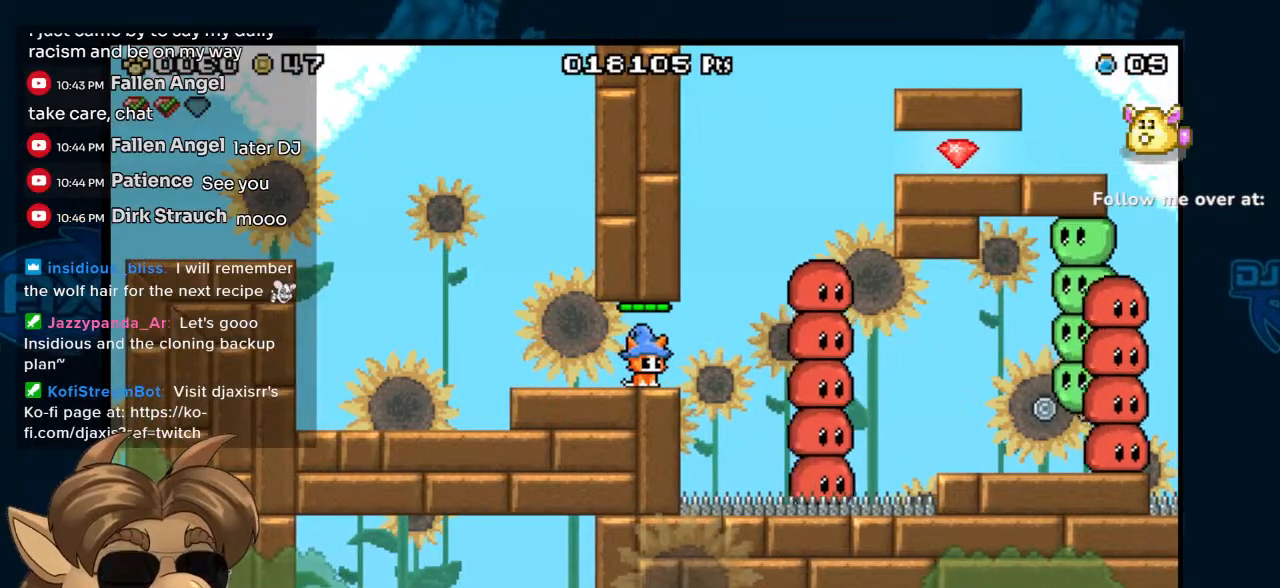
{"buttons": [], "left_stick": "center", "right_stick": "center", "events": [[83, "DPAD_RIGHT", "down"], [200, "DPAD_RIGHT", "up"]]}
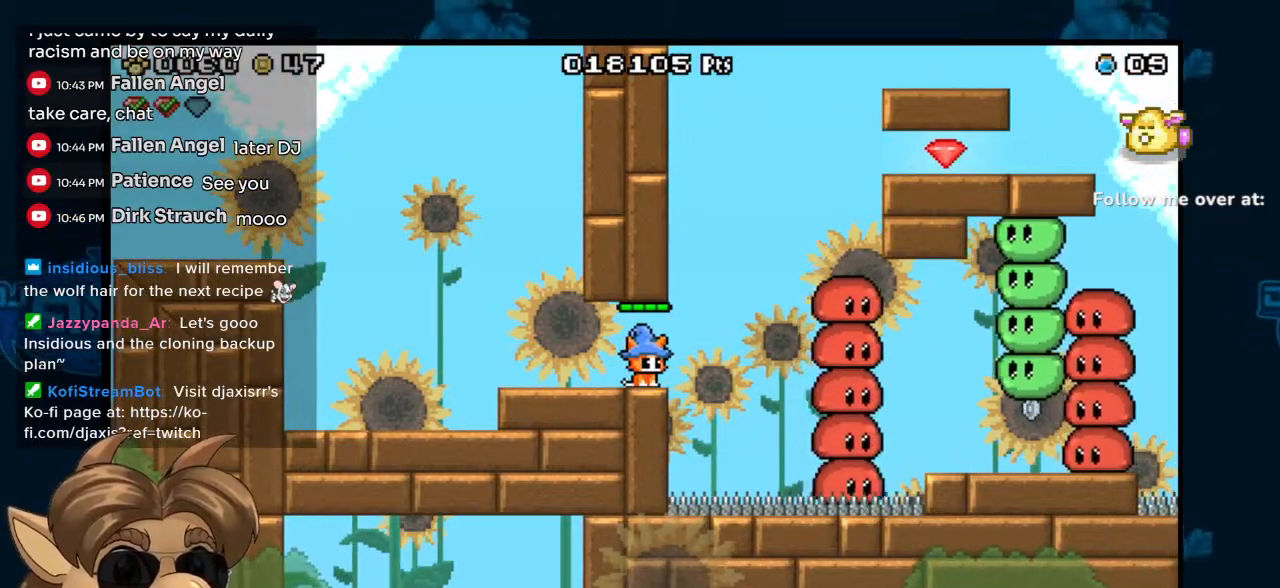
{"buttons": ["DPAD_LEFT"], "left_stick": "center", "right_stick": "center", "events": [[17, "DPAD_RIGHT", "down"], [133, "B", "down"], [233, "DPAD_RIGHT", "up"], [283, "Y", "down"], [333, "DPAD_LEFT", "down"], [350, "Y", "up"], [383, "B", "up"]]}
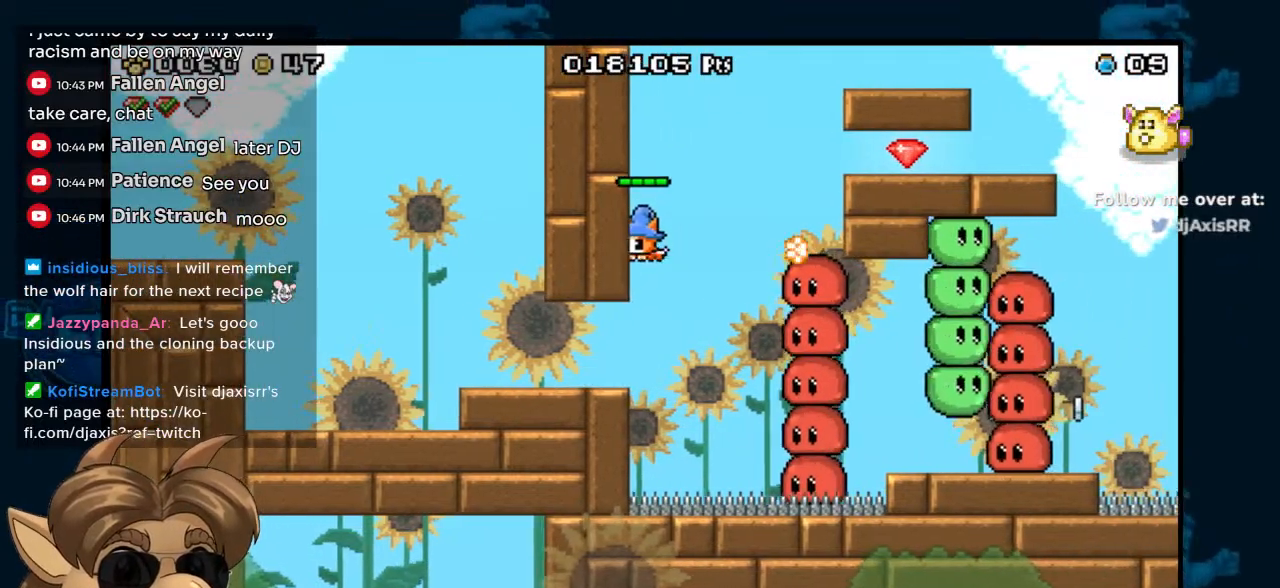
{"buttons": ["DPAD_LEFT"], "left_stick": "center", "right_stick": "center", "events": [[83, "B", "down"], [417, "B", "up"]]}
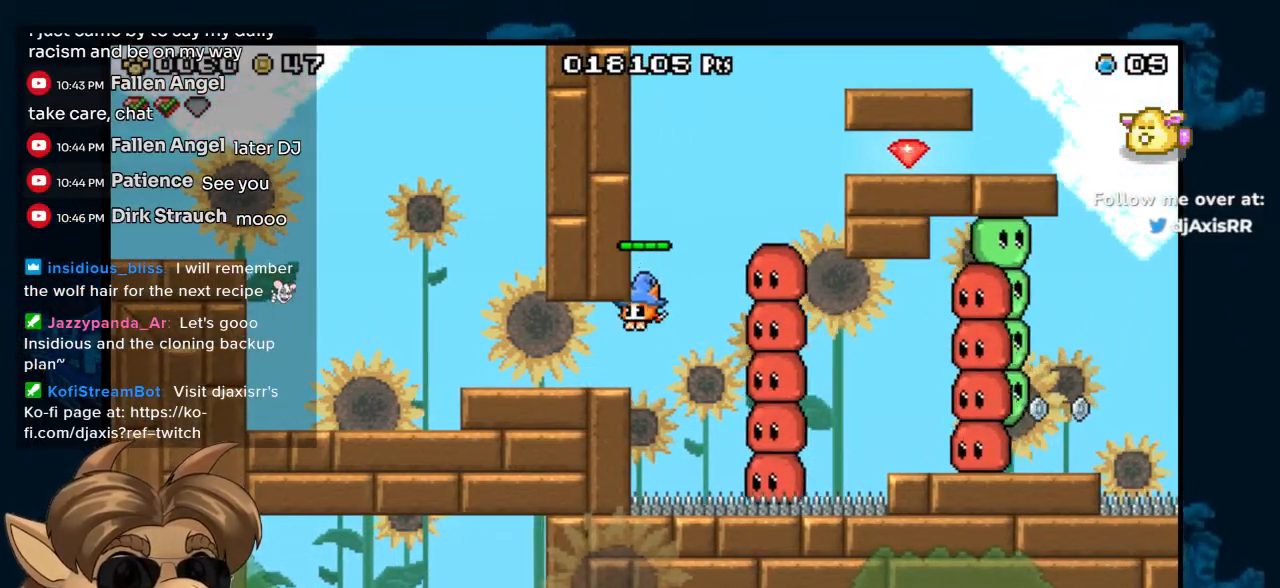
{"buttons": [], "left_stick": "center", "right_stick": "center", "events": [[500, "DPAD_LEFT", "up"]]}
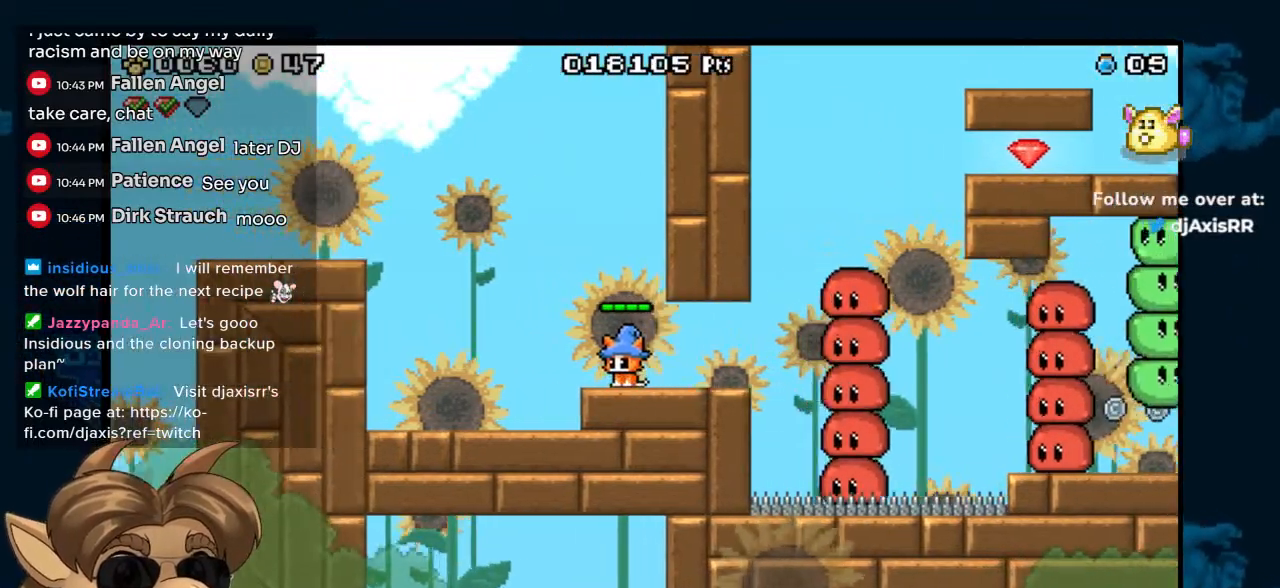
{"buttons": [], "left_stick": "center", "right_stick": "center", "events": [[133, "DPAD_RIGHT", "down"], [350, "DPAD_RIGHT", "up"]]}
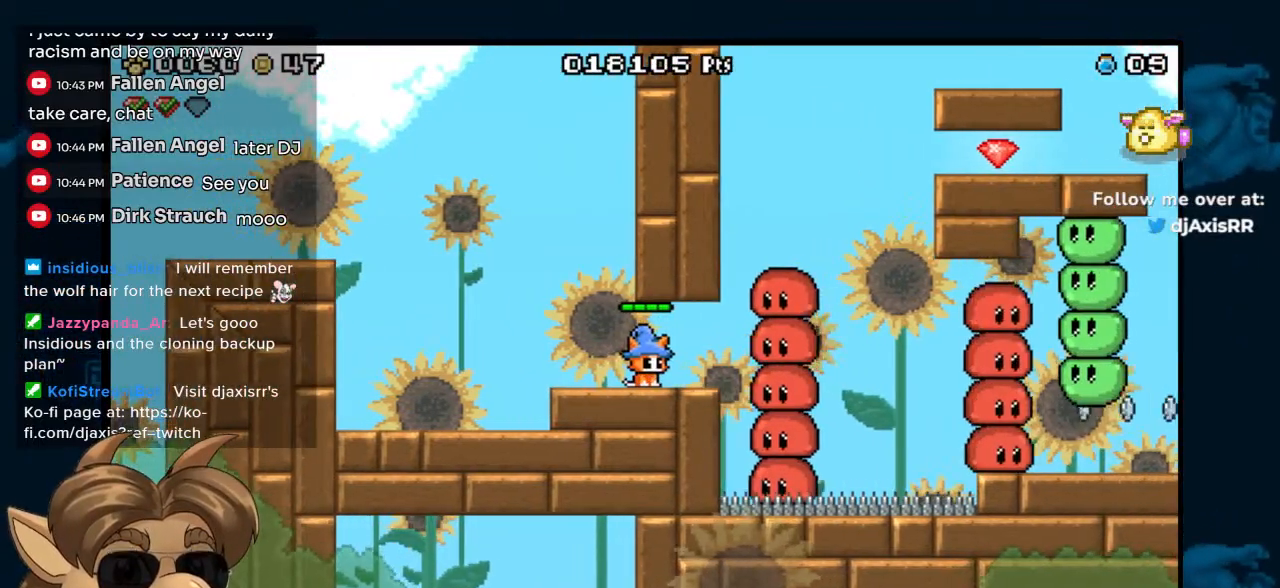
{"buttons": [], "left_stick": "center", "right_stick": "center", "events": []}
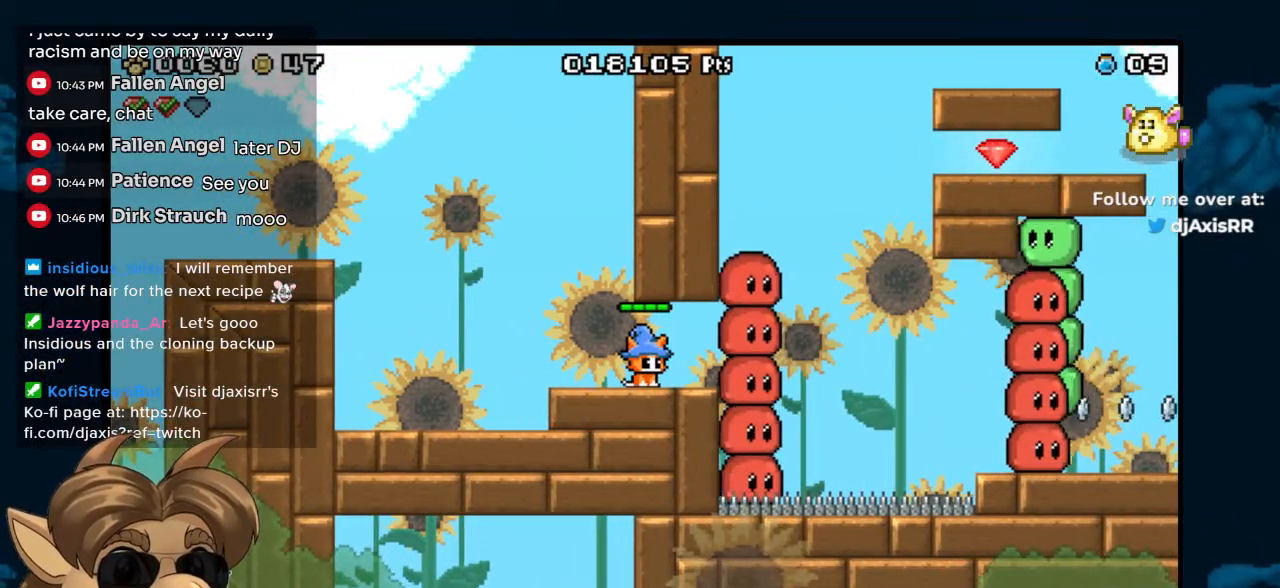
{"buttons": ["DPAD_RIGHT"], "left_stick": "center", "right_stick": "center", "events": [[50, "DPAD_RIGHT", "down"], [100, "DPAD_RIGHT", "up"], [400, "DPAD_RIGHT", "down"]]}
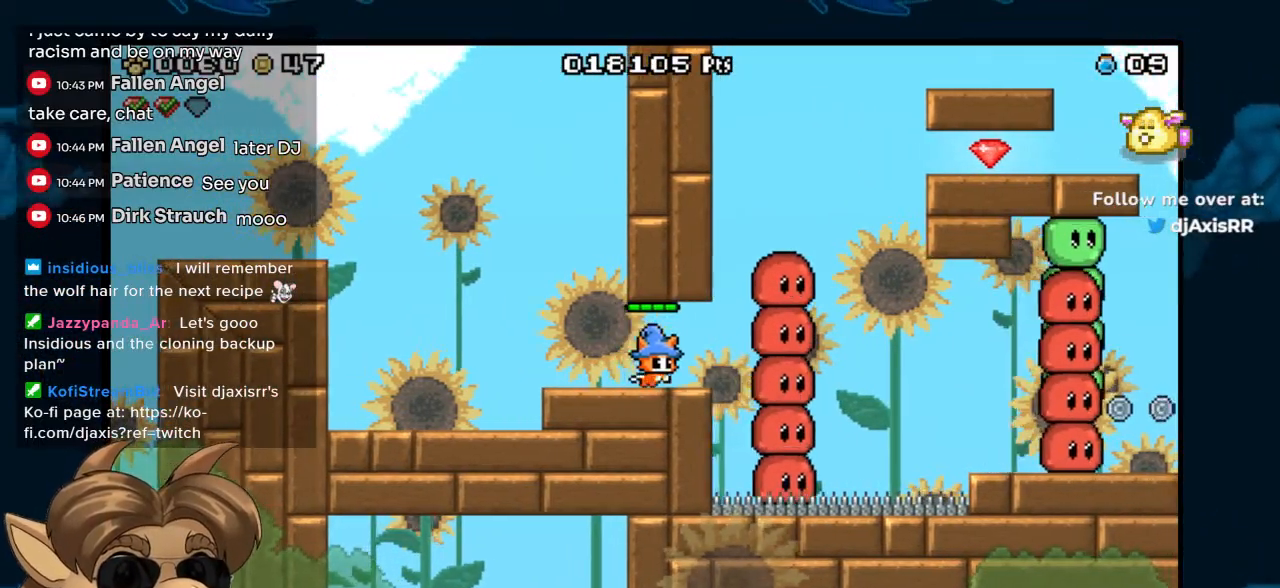
{"buttons": [], "left_stick": "center", "right_stick": "center", "events": [[33, "DPAD_RIGHT", "up"]]}
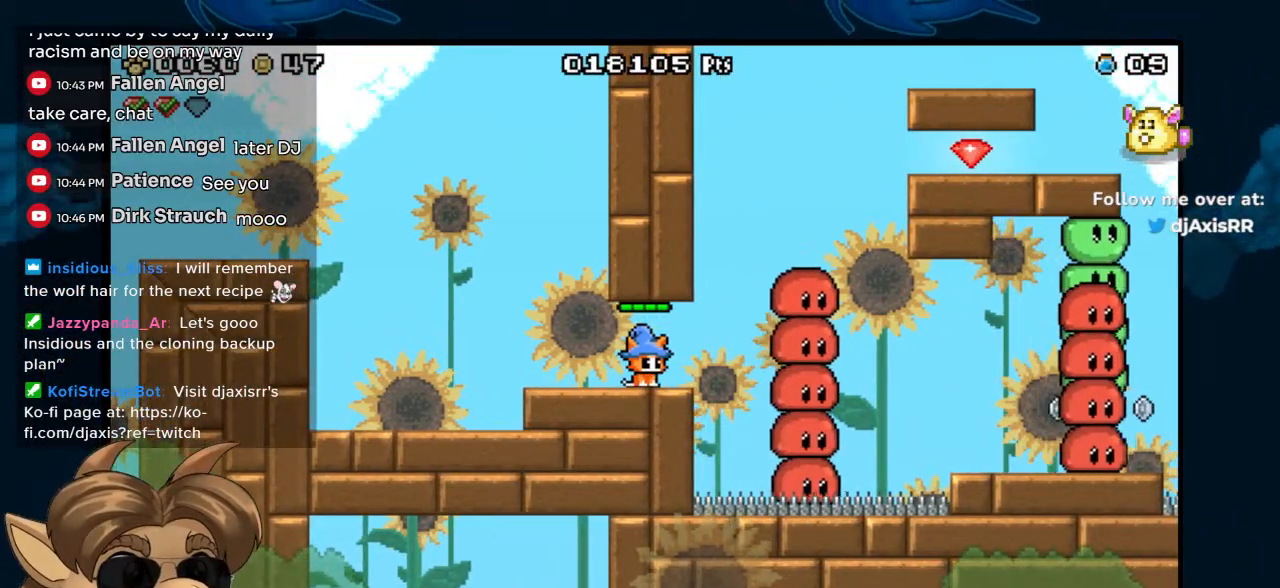
{"buttons": ["B", "DPAD_RIGHT"], "left_stick": "center", "right_stick": "center", "events": [[17, "DPAD_RIGHT", "down"], [200, "B", "down"]]}
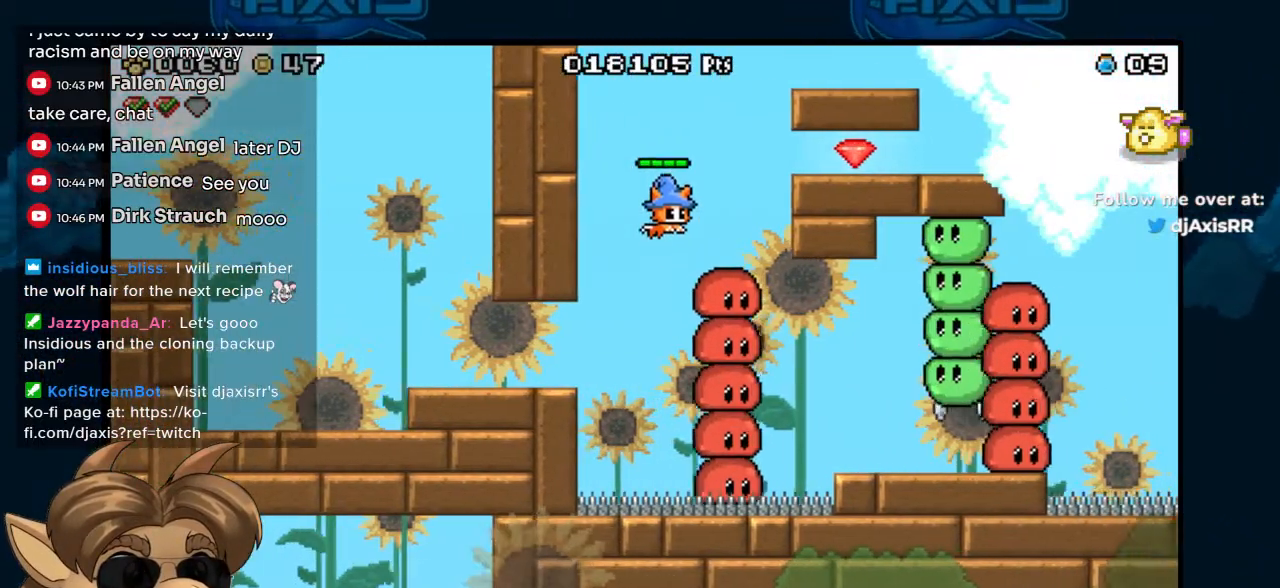
{"buttons": ["B", "DPAD_RIGHT"], "left_stick": "center", "right_stick": "center", "events": [[200, "DPAD_RIGHT", "up"], [367, "DPAD_RIGHT", "down"]]}
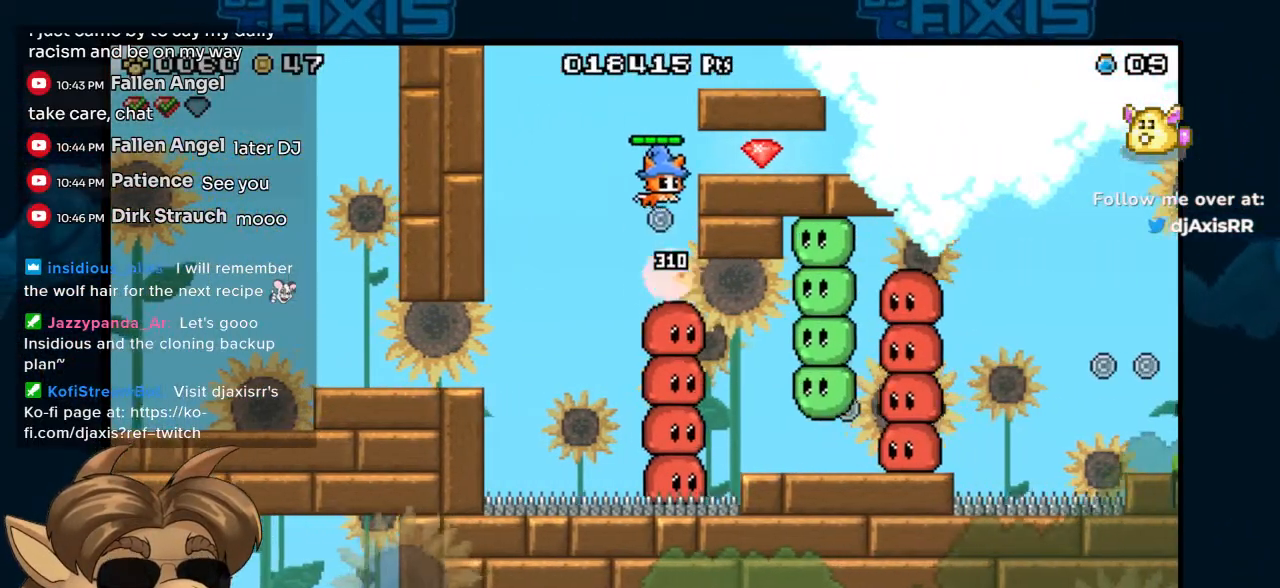
{"buttons": ["B", "DPAD_DOWN", "DPAD_RIGHT"], "left_stick": "center", "right_stick": "center", "events": [[50, "DPAD_DOWN", "down"]]}
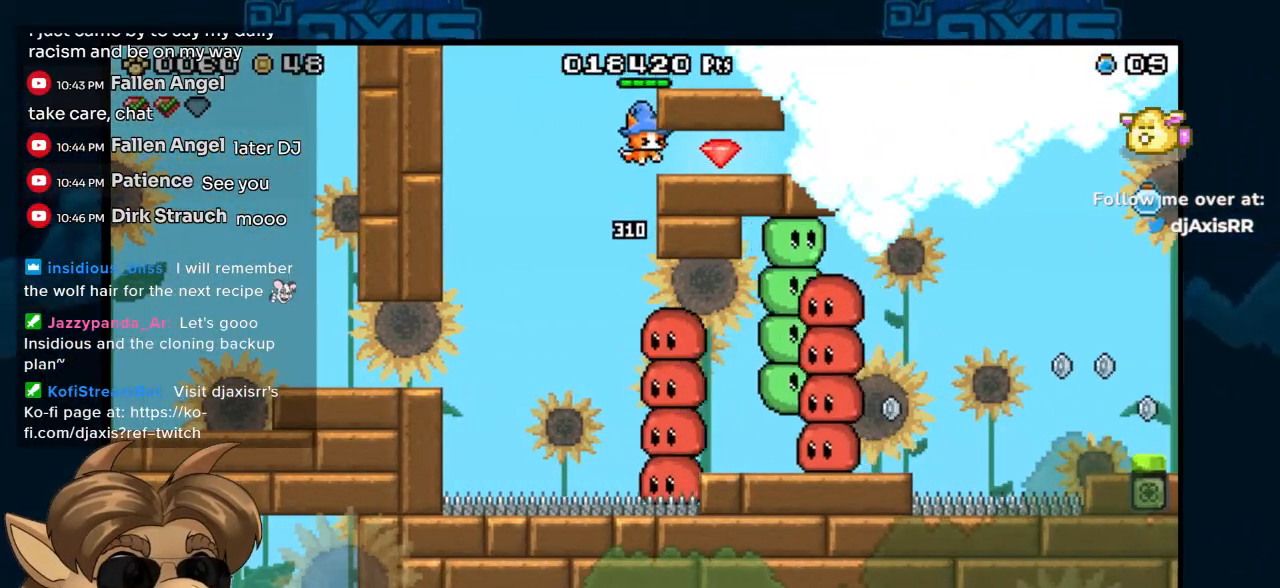
{"buttons": ["B", "DPAD_DOWN", "DPAD_RIGHT"], "left_stick": "center", "right_stick": "center", "events": []}
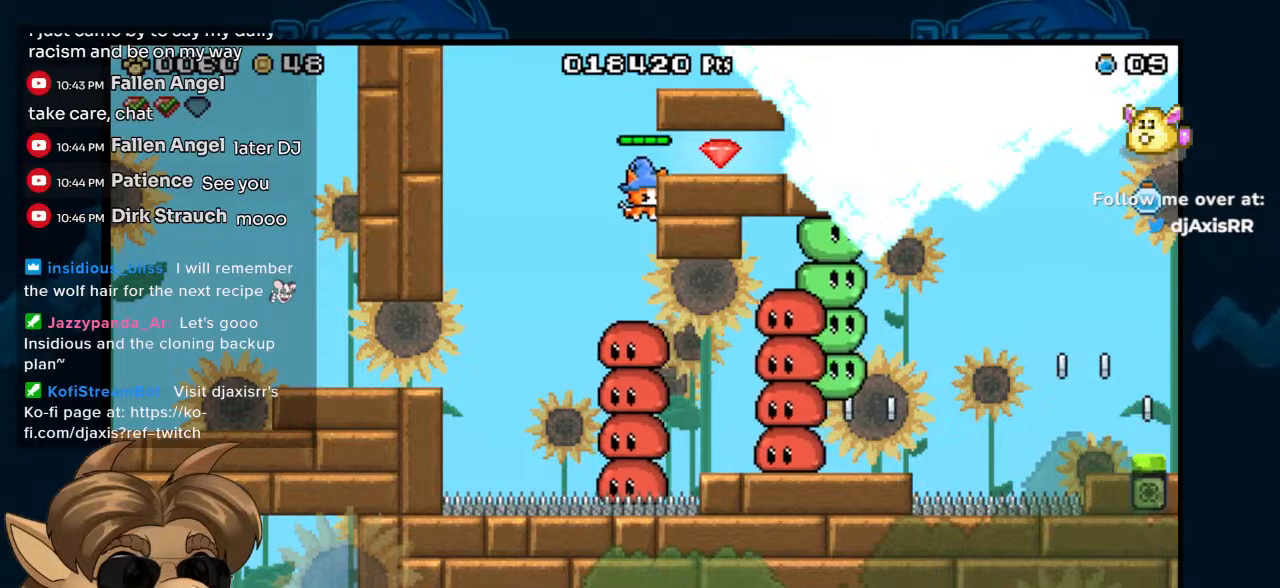
{"buttons": ["B"], "left_stick": "center", "right_stick": "center", "events": [[100, "DPAD_RIGHT", "up"], [117, "DPAD_LEFT", "down"], [300, "DPAD_LEFT", "up"], [400, "DPAD_DOWN", "up"]]}
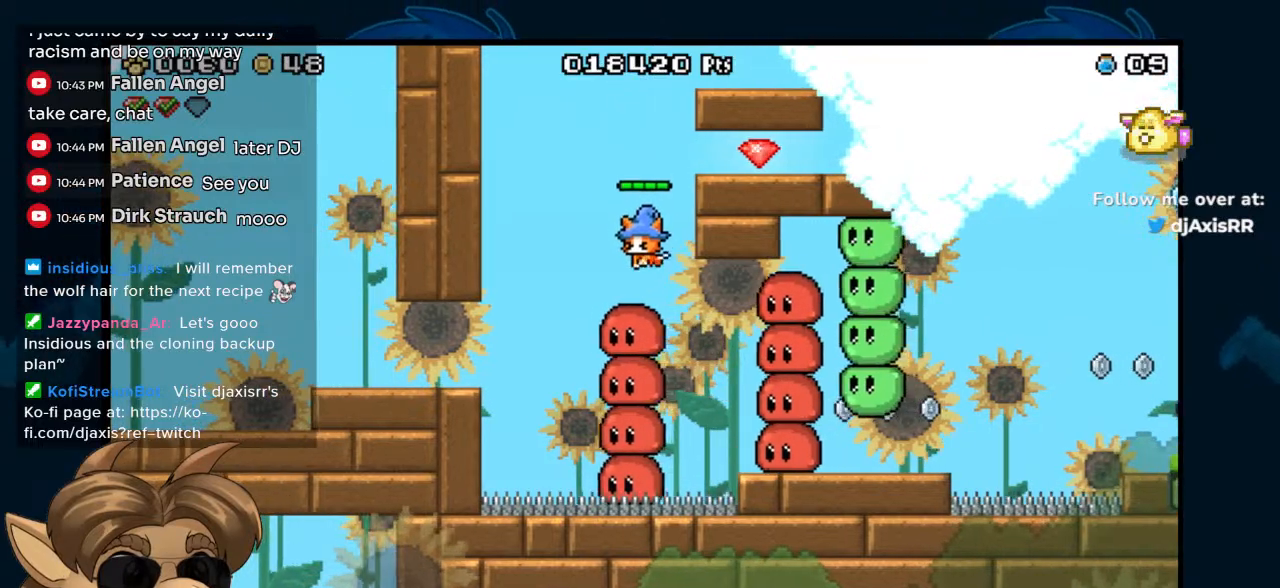
{"buttons": [], "left_stick": "center", "right_stick": "center", "events": [[17, "B", "up"], [50, "DPAD_LEFT", "down"], [367, "DPAD_LEFT", "up"]]}
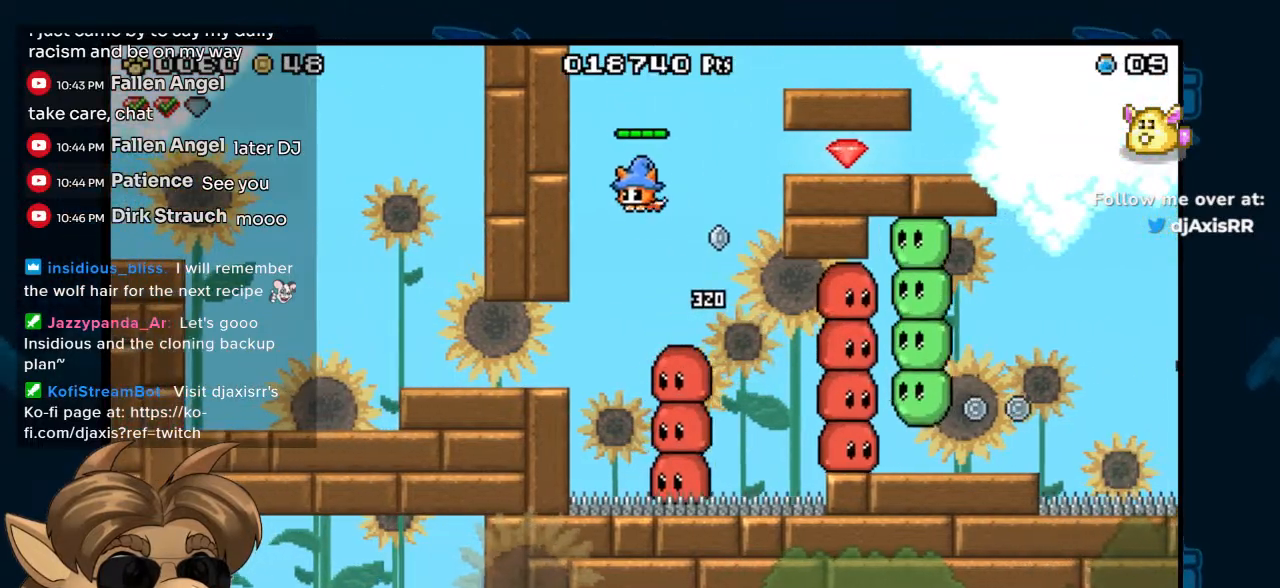
{"buttons": [], "left_stick": "center", "right_stick": "center", "events": [[33, "DPAD_RIGHT", "down"], [100, "DPAD_RIGHT", "up"], [317, "DPAD_LEFT", "down"], [433, "DPAD_LEFT", "up"]]}
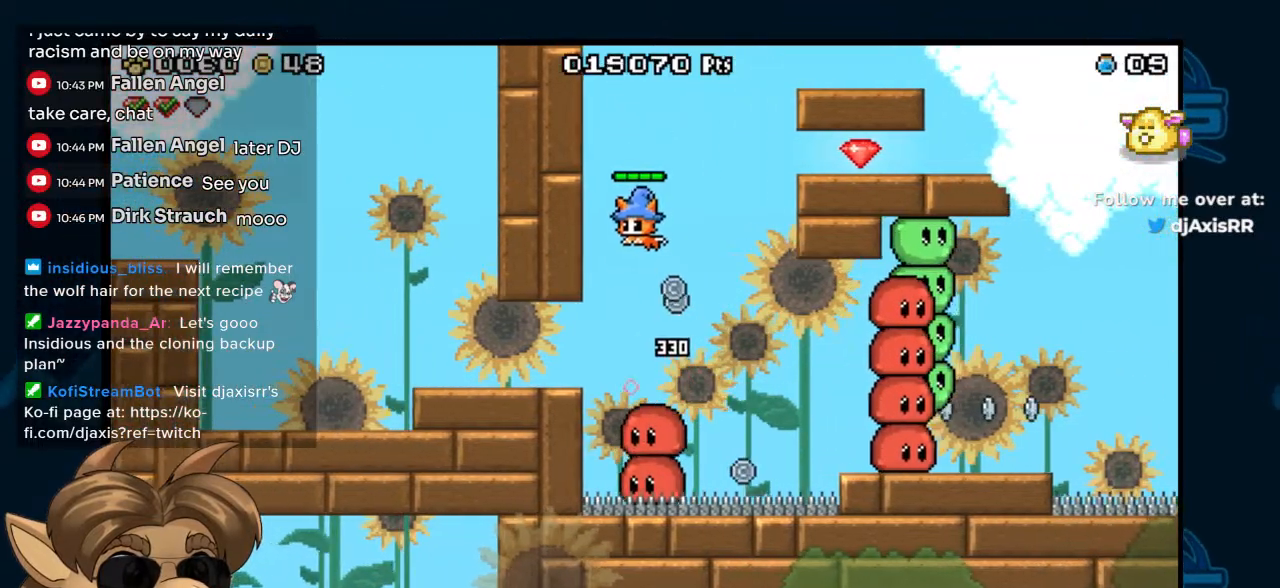
{"buttons": [], "left_stick": "center", "right_stick": "center", "events": [[67, "DPAD_RIGHT", "down"], [100, "B", "down"], [167, "DPAD_RIGHT", "up"], [250, "B", "up"], [367, "DPAD_LEFT", "down"], [467, "DPAD_LEFT", "up"]]}
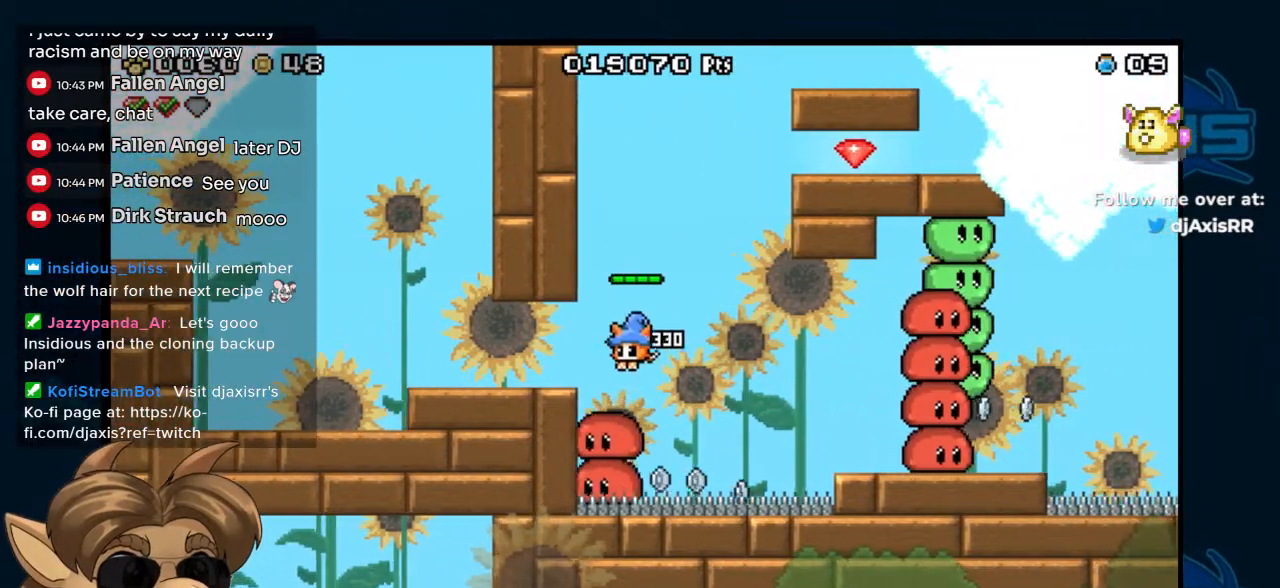
{"buttons": [], "left_stick": "center", "right_stick": "center", "events": [[333, "DPAD_RIGHT", "down"], [433, "DPAD_RIGHT", "up"]]}
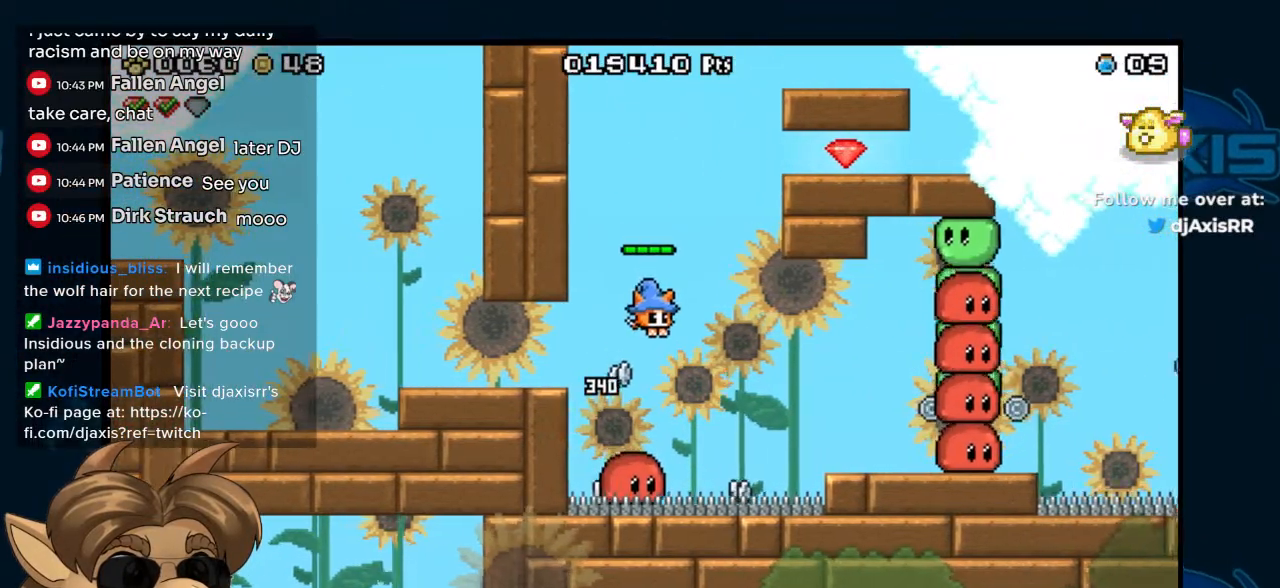
{"buttons": ["B", "DPAD_RIGHT"], "left_stick": "center", "right_stick": "center", "events": [[283, "DPAD_RIGHT", "down"], [483, "B", "down"]]}
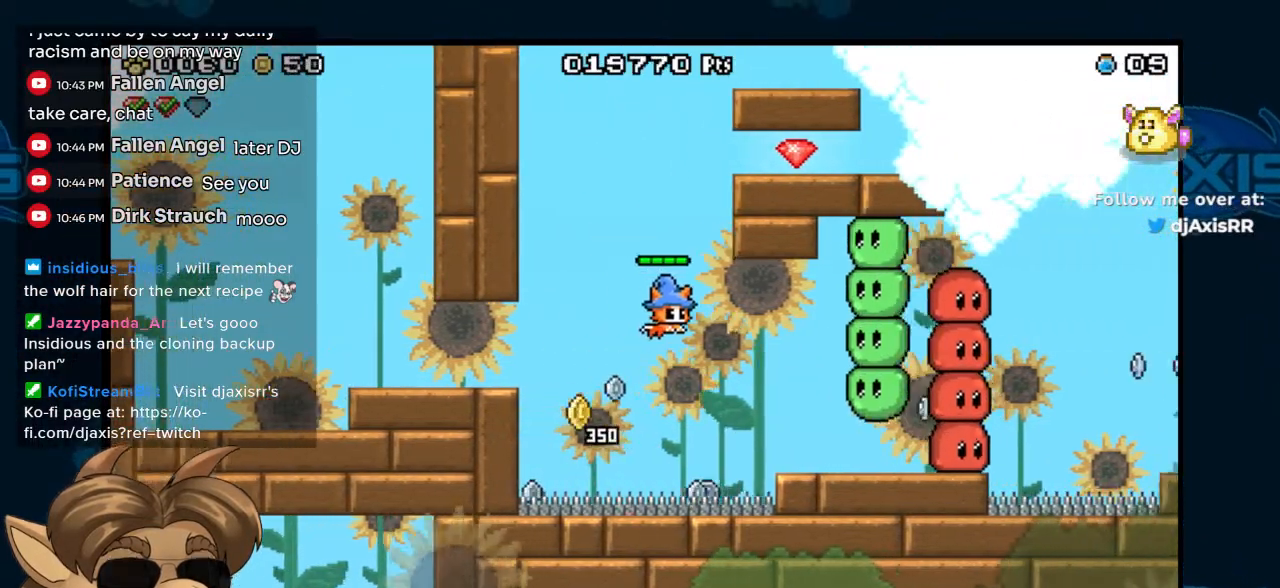
{"buttons": [], "left_stick": "center", "right_stick": "center", "events": [[300, "B", "up"], [317, "DPAD_RIGHT", "up"], [383, "DPAD_RIGHT", "down"], [500, "DPAD_RIGHT", "up"]]}
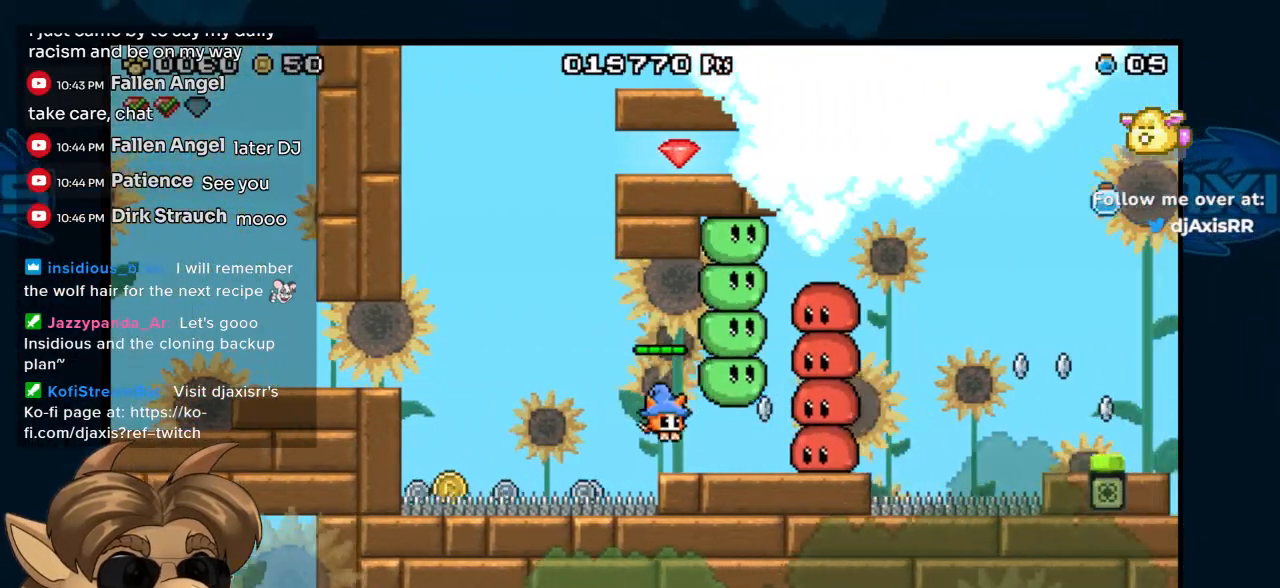
{"buttons": ["B"], "left_stick": "center", "right_stick": "center", "events": [[67, "DPAD_DOWN", "down"], [150, "DPAD_DOWN", "up"], [383, "B", "down"]]}
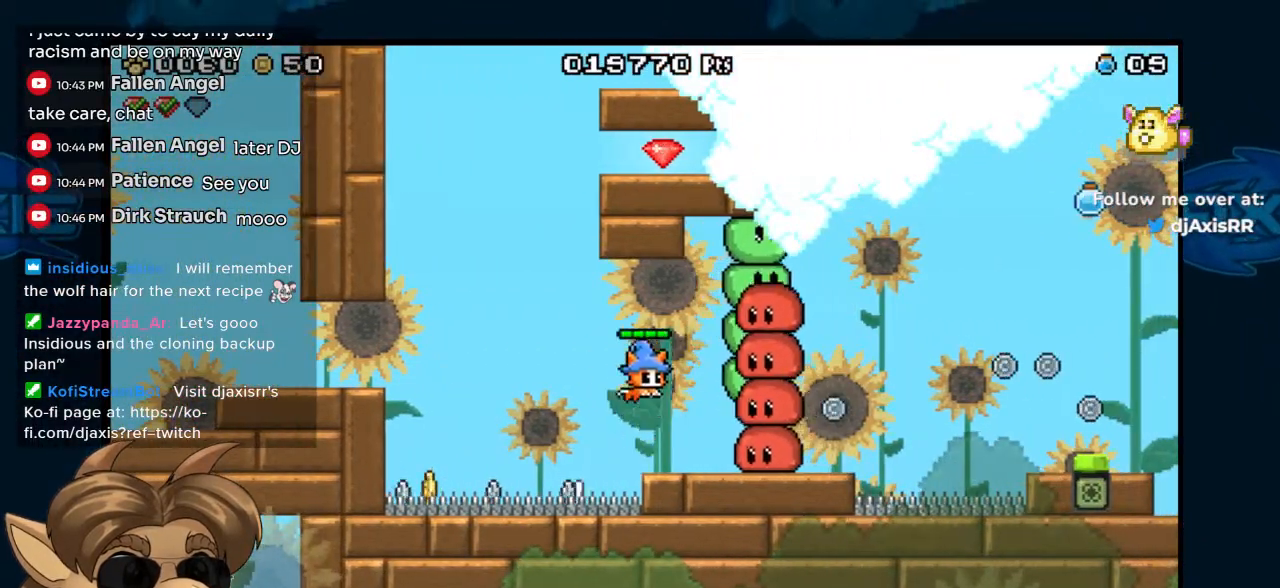
{"buttons": [], "left_stick": "center", "right_stick": "center", "events": [[17, "Y", "down"], [33, "B", "up"], [67, "Y", "up"]]}